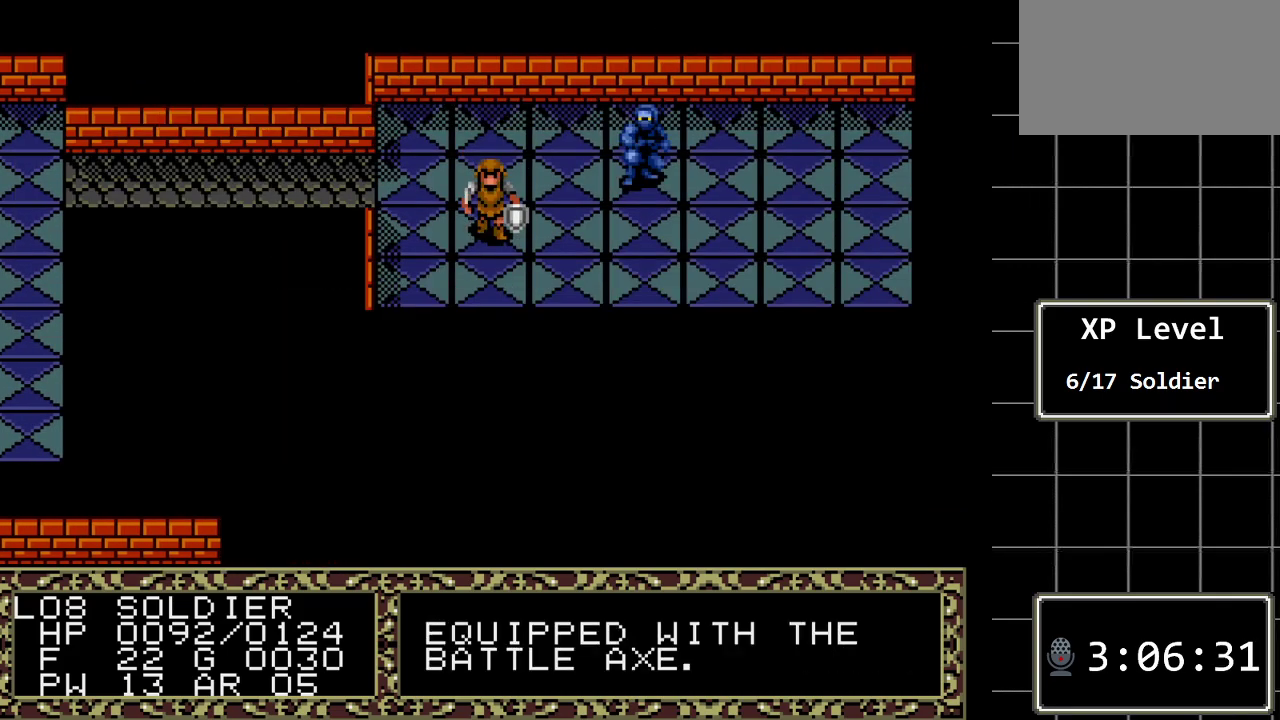
Gameplay with a controller (Xbox layout); each line is a JSON object with the inputs held at the frame after it. "events" lists button and stick changes between this image and that frame as [ms after this image, input, new state], when the widget could be followed in between. Not read: L1 L2 L3 R1 R2 R3.
{"buttons": ["DPAD_UP"], "events": [[83, "DPAD_RIGHT", "down"], [217, "DPAD_RIGHT", "up"], [500, "DPAD_UP", "down"]]}
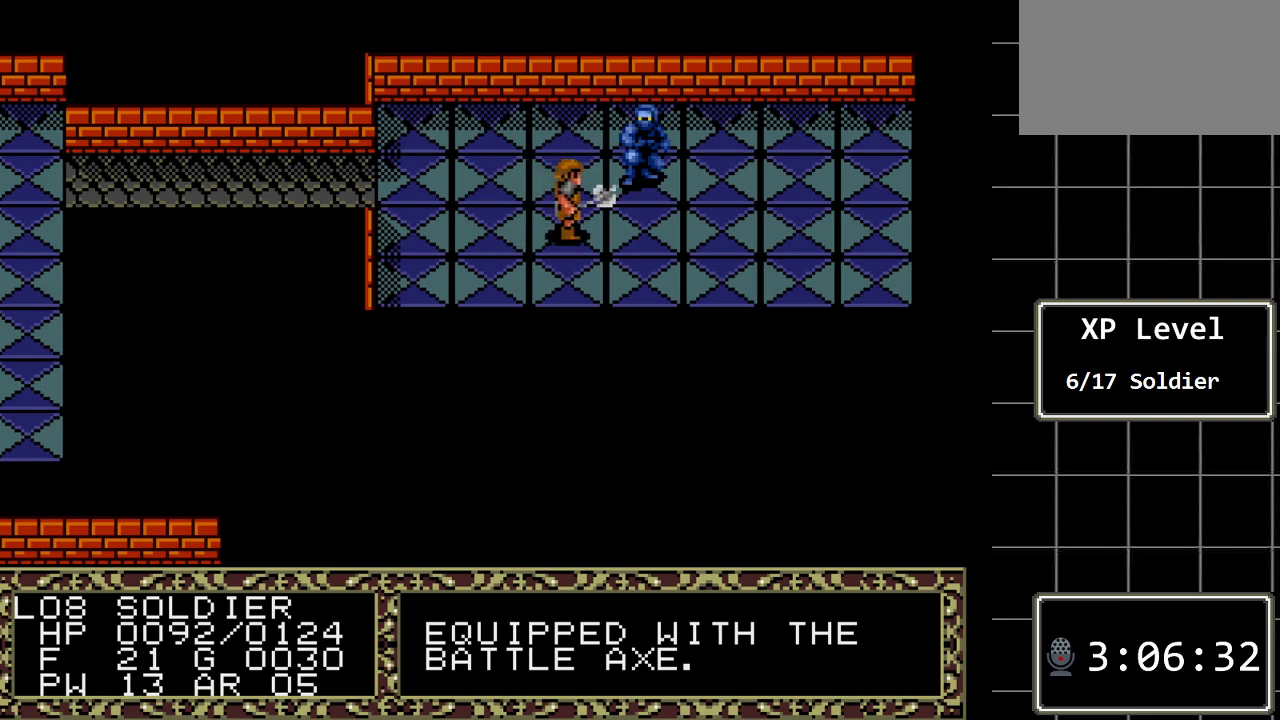
{"buttons": [], "events": [[100, "DPAD_UP", "up"]]}
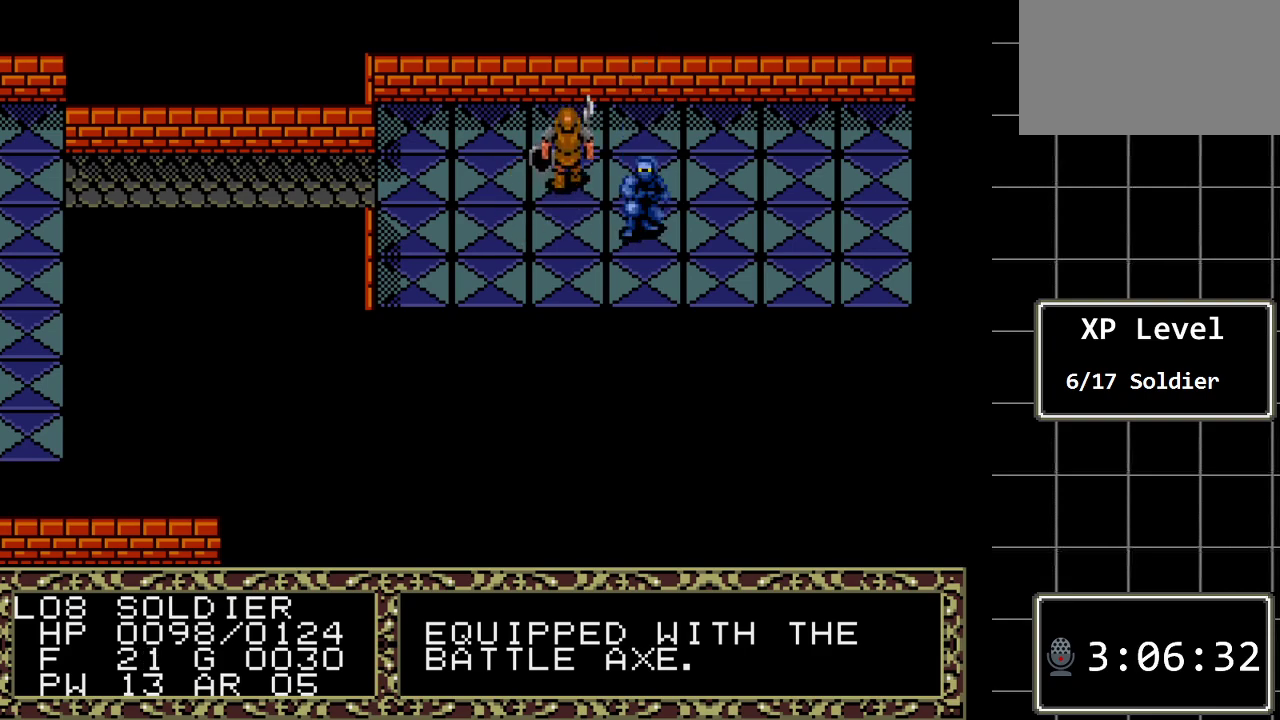
{"buttons": ["A"], "events": [[183, "A", "down"], [333, "A", "up"], [500, "A", "down"]]}
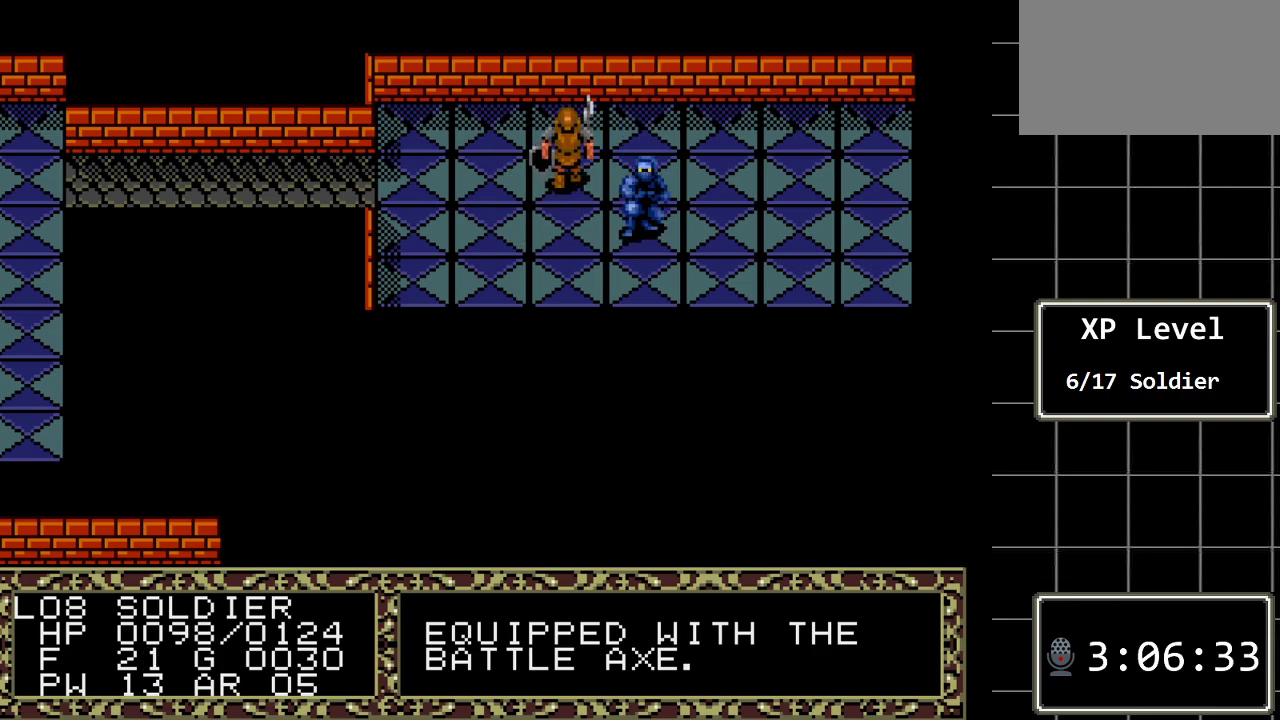
{"buttons": [], "events": [[183, "A", "up"], [317, "A", "down"], [483, "A", "up"]]}
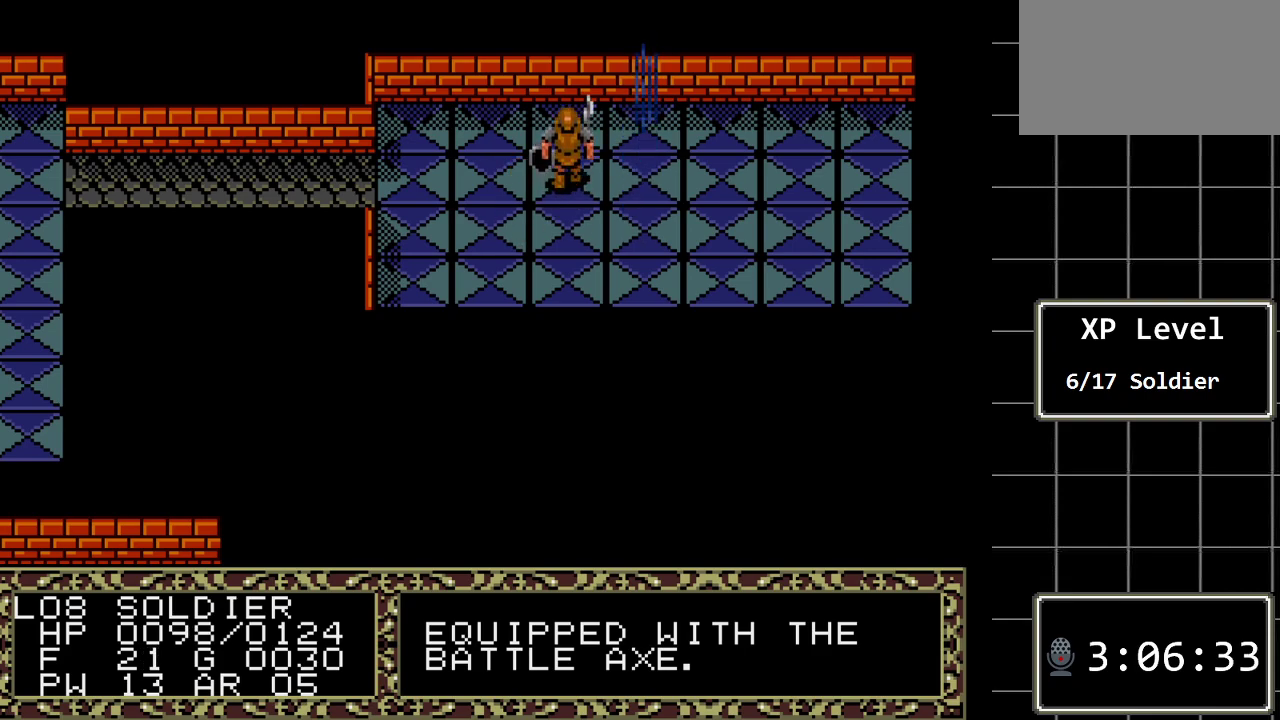
{"buttons": ["DPAD_RIGHT"], "events": [[267, "DPAD_RIGHT", "down"]]}
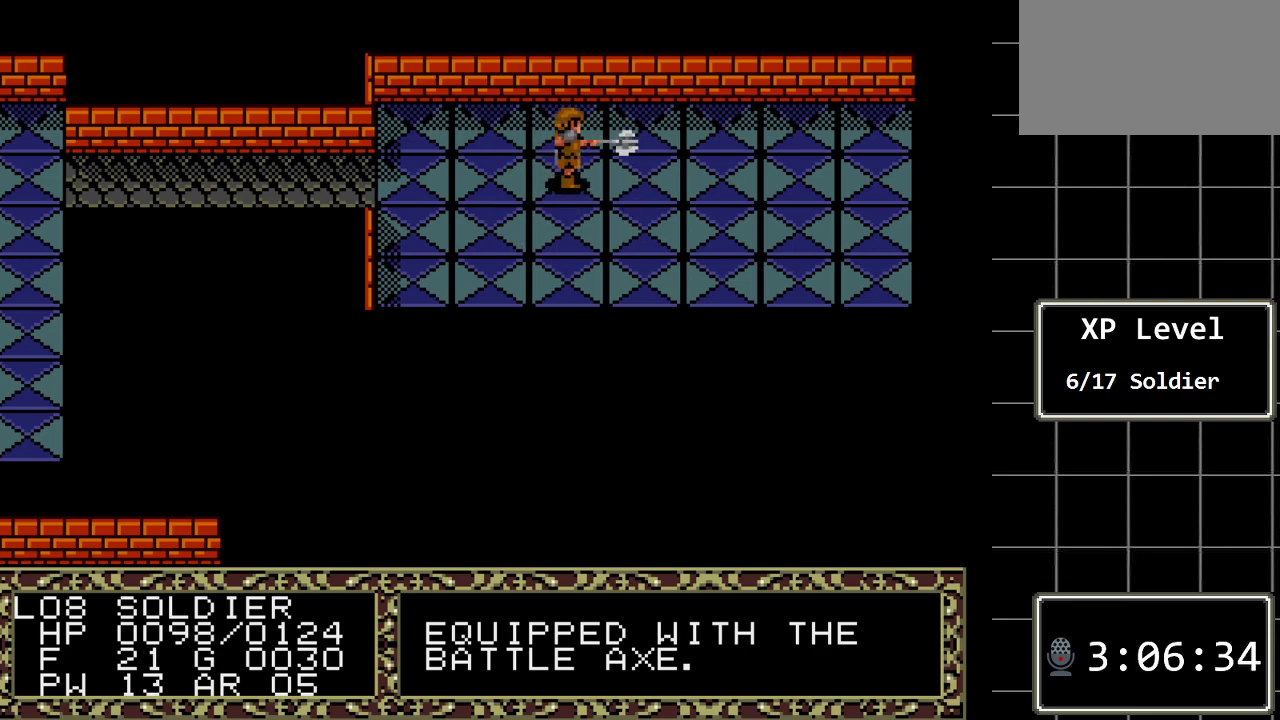
{"buttons": [], "events": [[17, "DPAD_RIGHT", "up"]]}
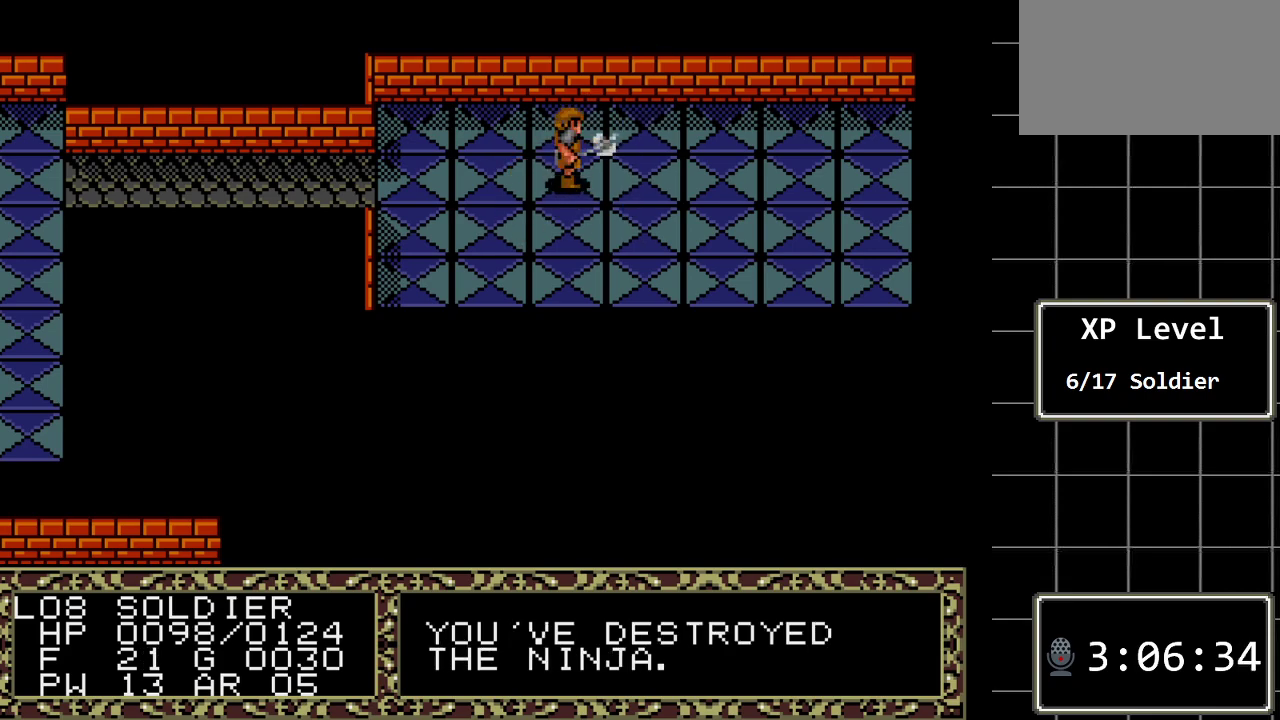
{"buttons": ["DPAD_DOWN"], "events": [[283, "DPAD_DOWN", "down"]]}
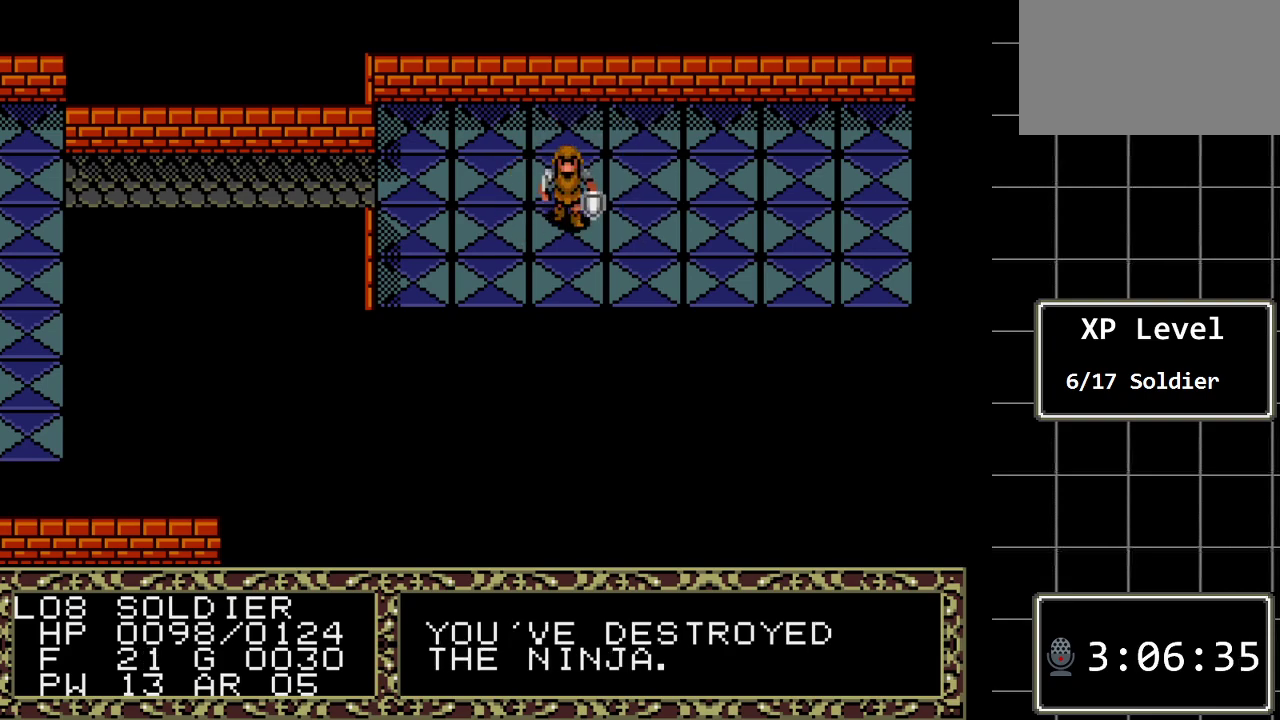
{"buttons": [], "events": [[467, "DPAD_DOWN", "up"]]}
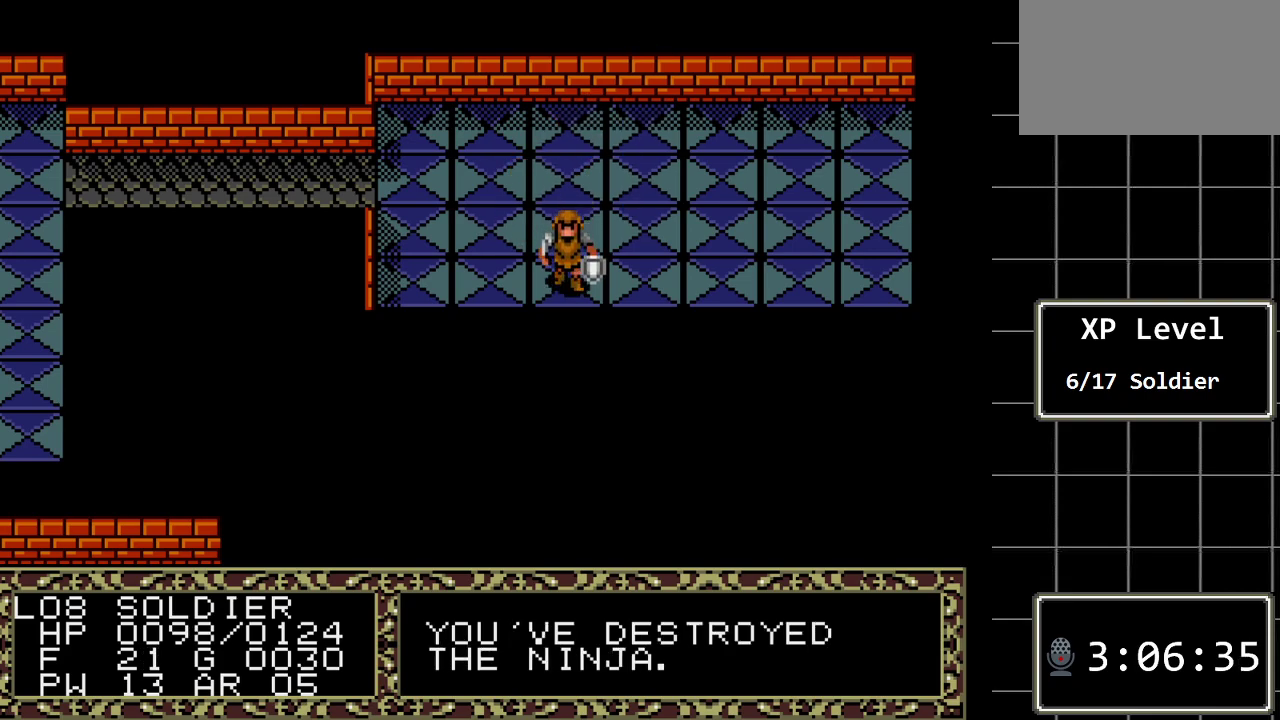
{"buttons": [], "events": [[67, "C", "down"], [183, "C", "up"], [383, "DPAD_LEFT", "down"], [500, "DPAD_LEFT", "up"]]}
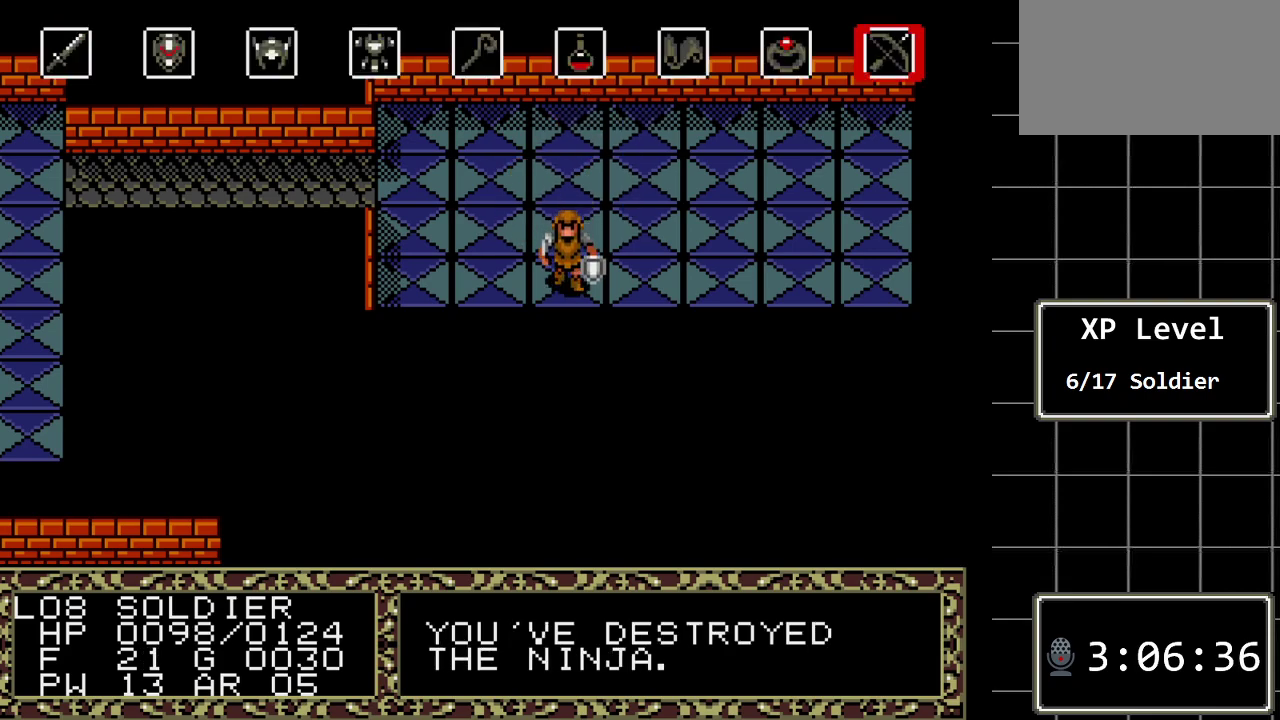
{"buttons": [], "events": [[67, "DPAD_LEFT", "down"], [167, "DPAD_LEFT", "up"], [233, "DPAD_LEFT", "down"], [300, "DPAD_LEFT", "up"]]}
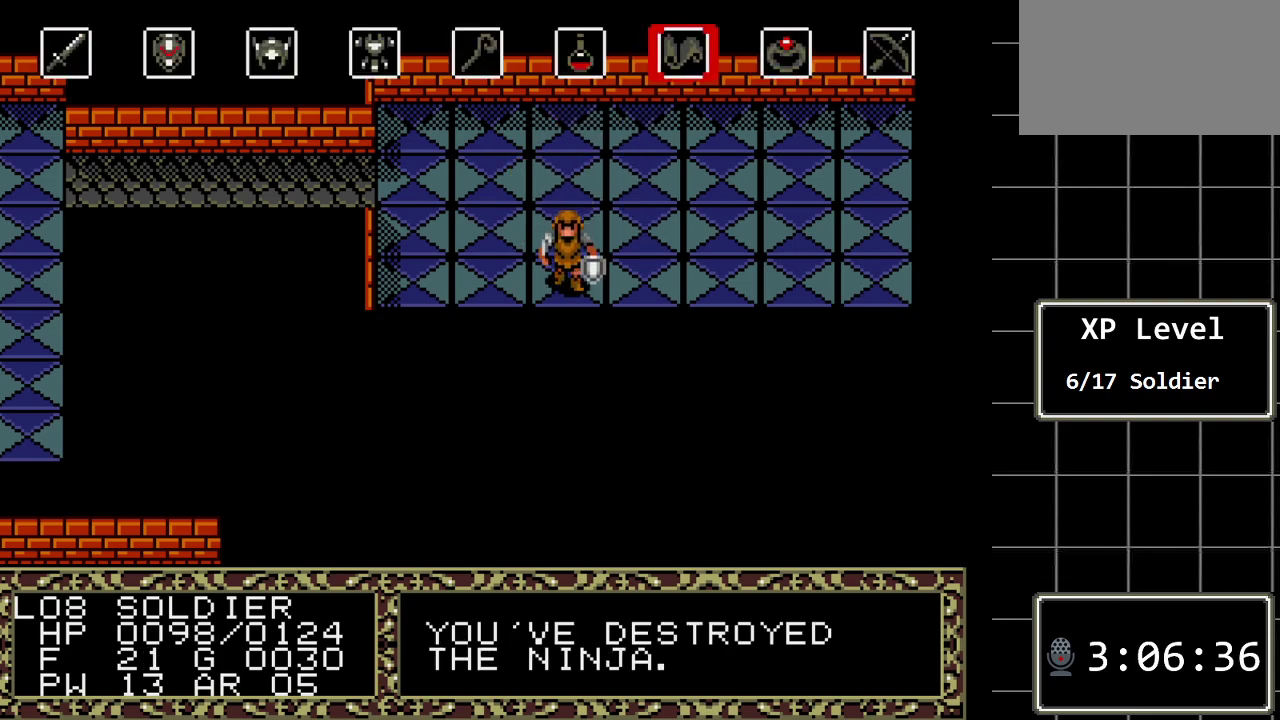
{"buttons": [], "events": [[50, "DPAD_RIGHT", "down"], [150, "DPAD_RIGHT", "up"], [183, "C", "down"], [333, "C", "up"]]}
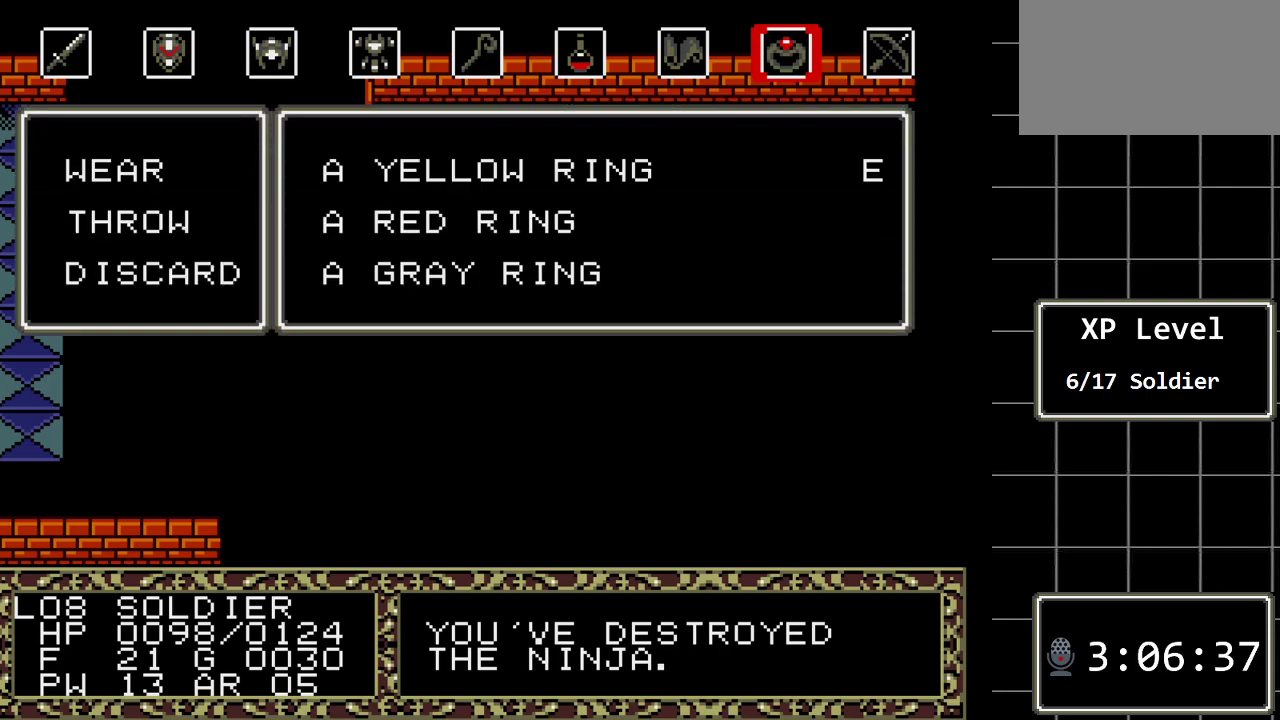
{"buttons": [], "events": [[350, "C", "down"], [483, "C", "up"]]}
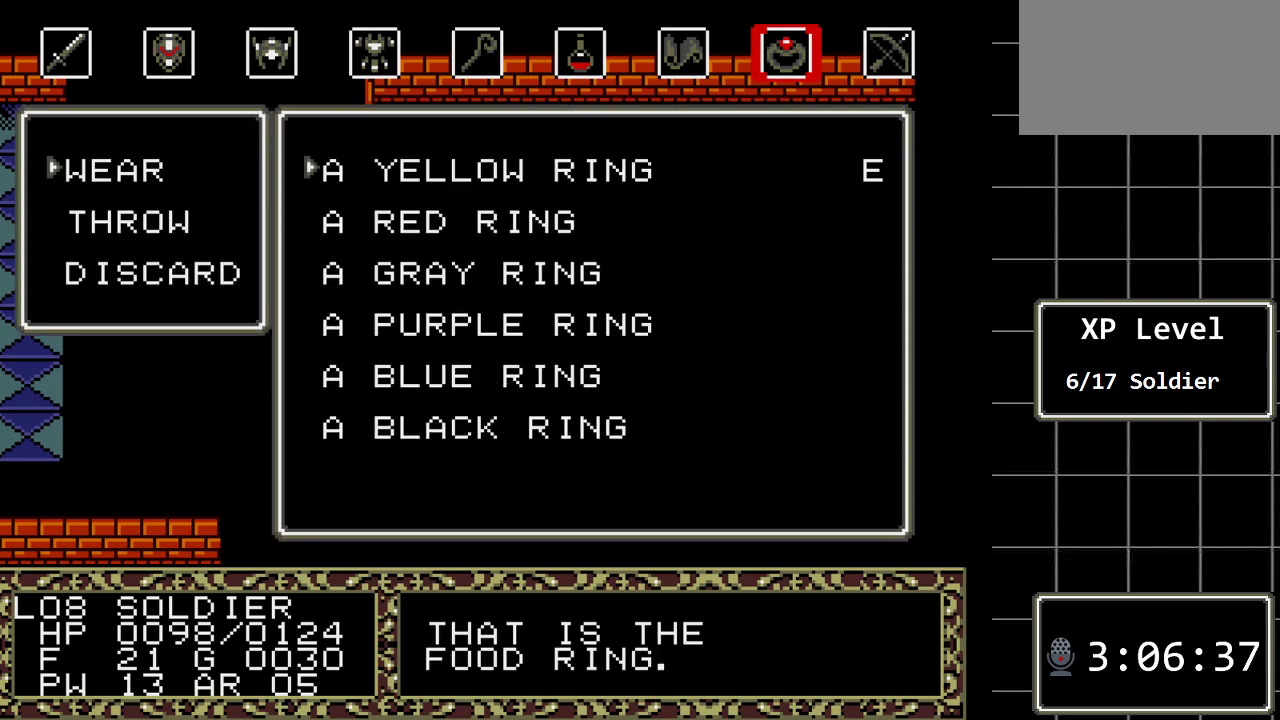
{"buttons": [], "events": []}
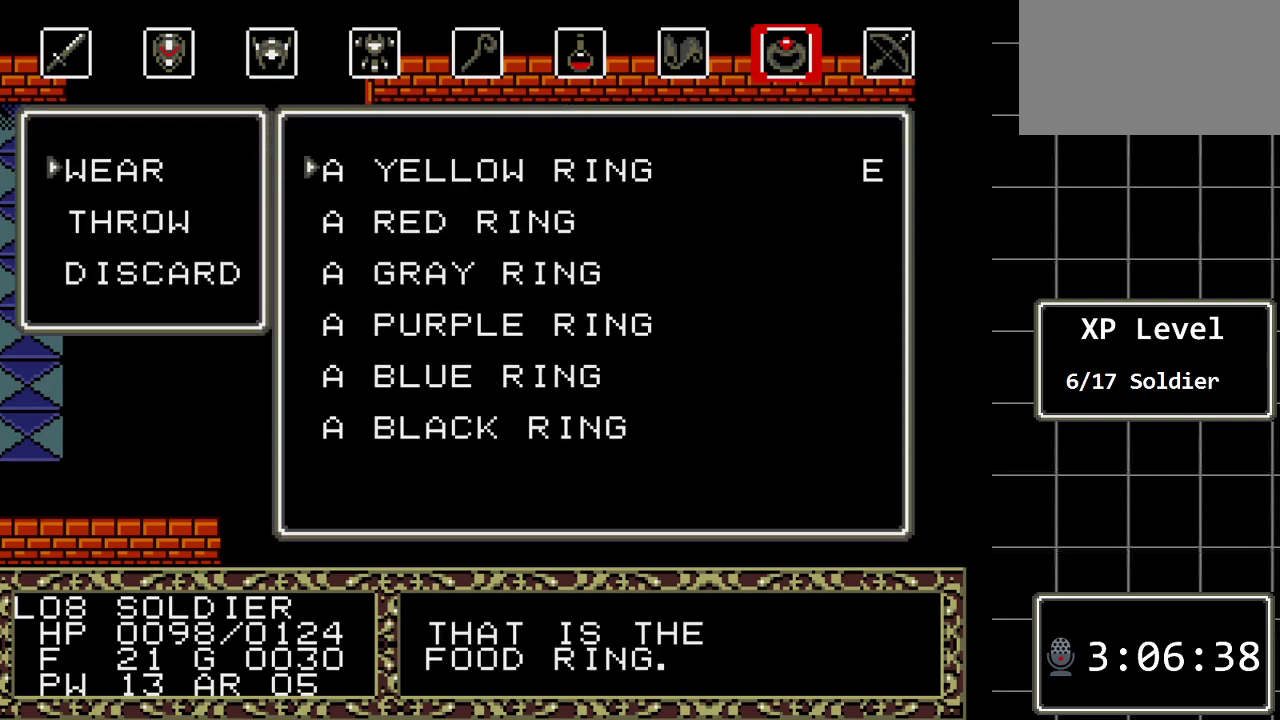
{"buttons": ["DPAD_DOWN"], "events": [[433, "DPAD_DOWN", "down"]]}
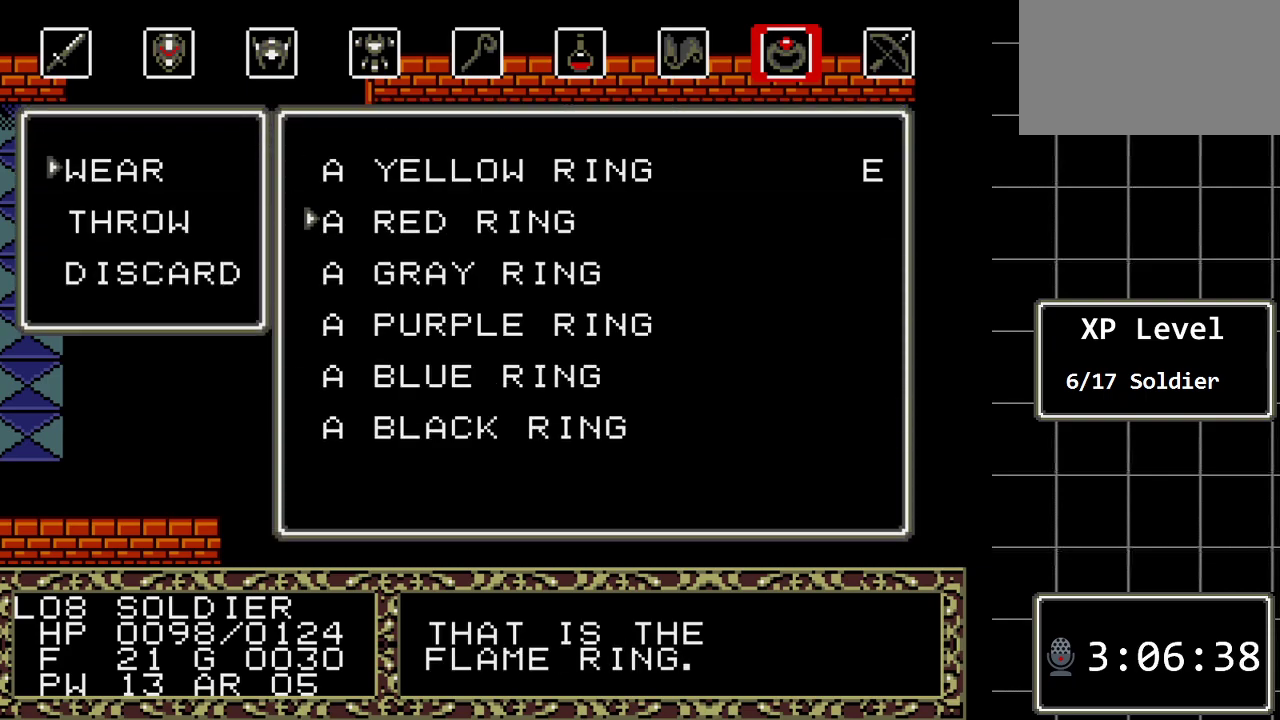
{"buttons": [], "events": [[100, "DPAD_DOWN", "up"], [167, "DPAD_DOWN", "down"], [283, "DPAD_DOWN", "up"], [350, "DPAD_DOWN", "down"], [450, "DPAD_DOWN", "up"]]}
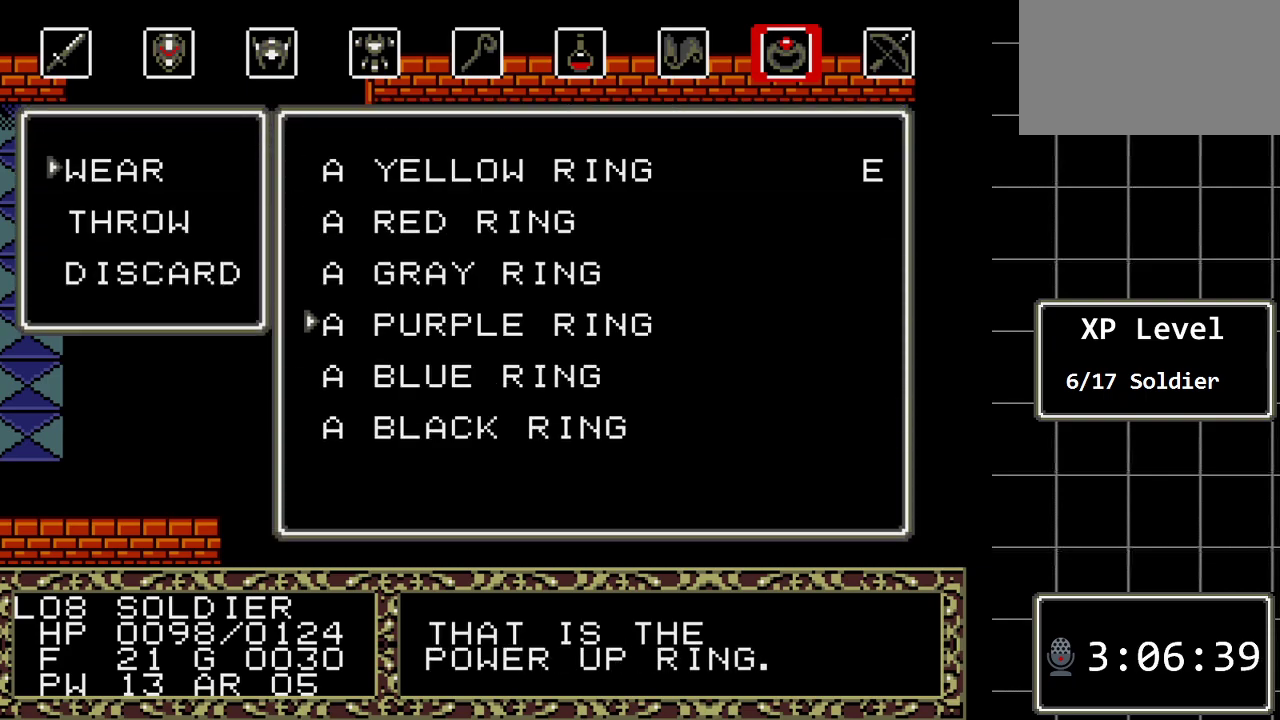
{"buttons": [], "events": [[17, "DPAD_DOWN", "down"], [117, "DPAD_DOWN", "up"], [167, "DPAD_DOWN", "down"], [267, "DPAD_DOWN", "up"]]}
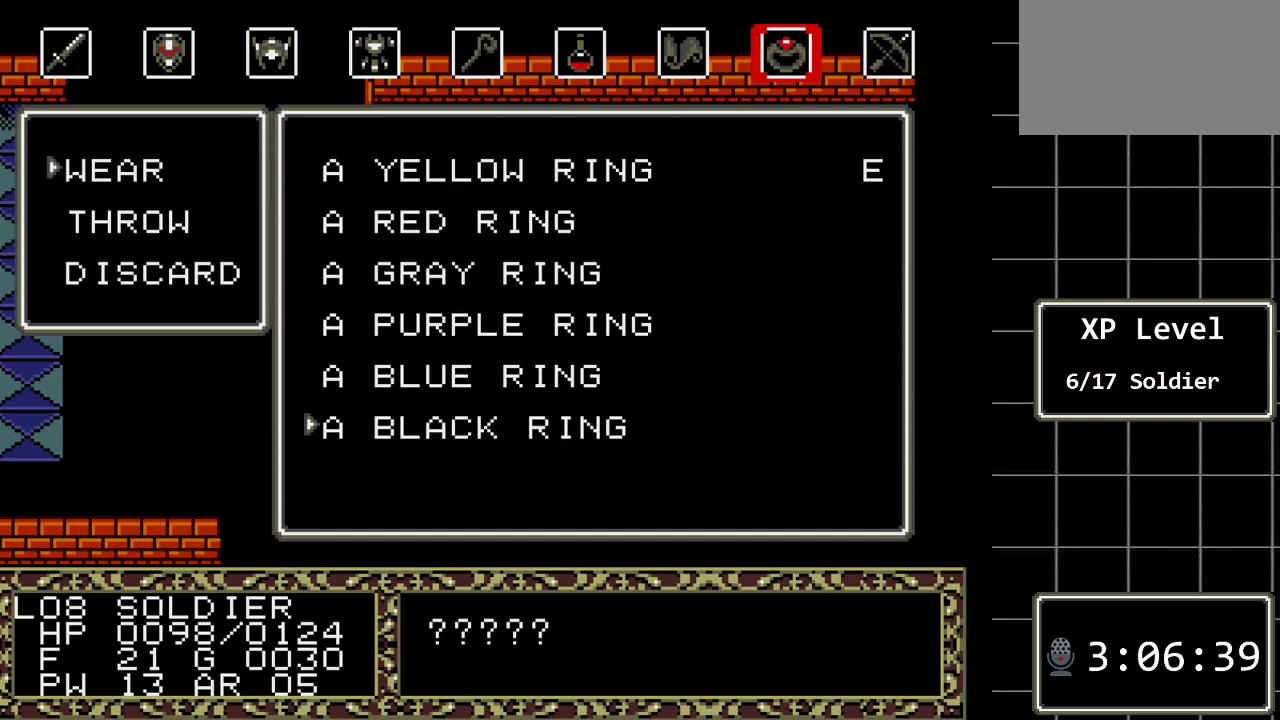
{"buttons": ["C"], "events": [[417, "C", "down"]]}
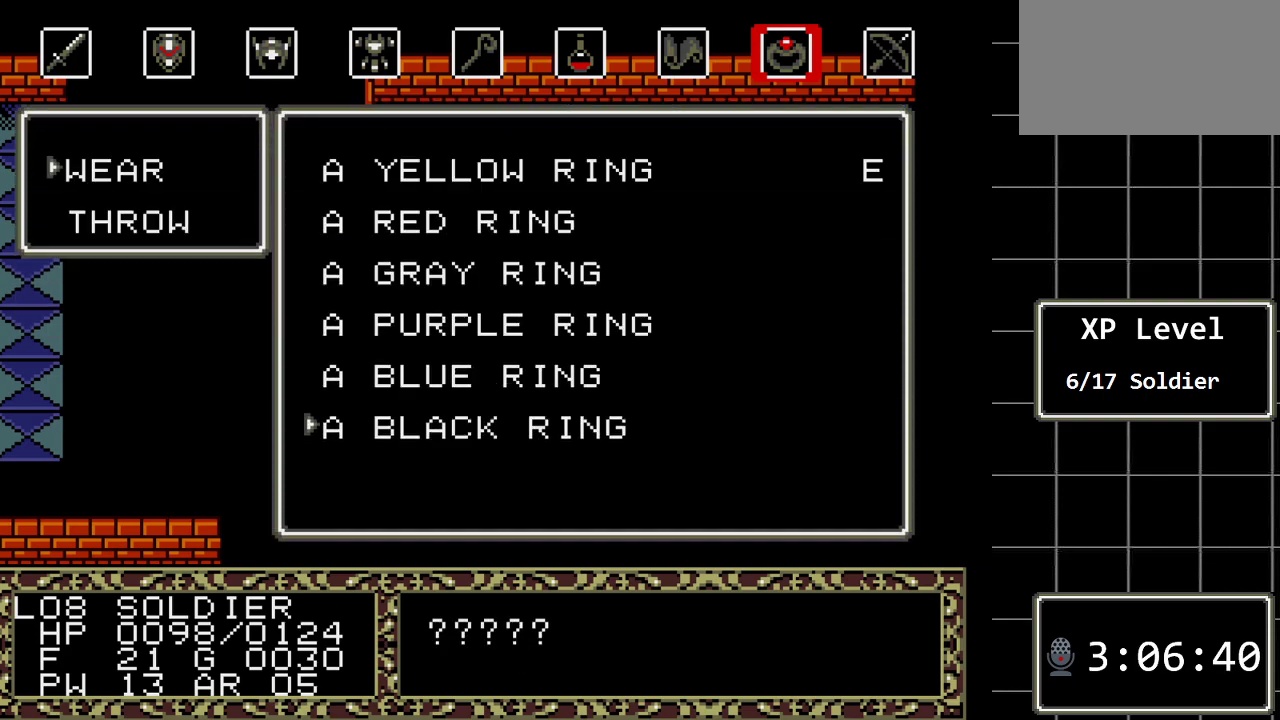
{"buttons": [], "events": [[33, "C", "up"]]}
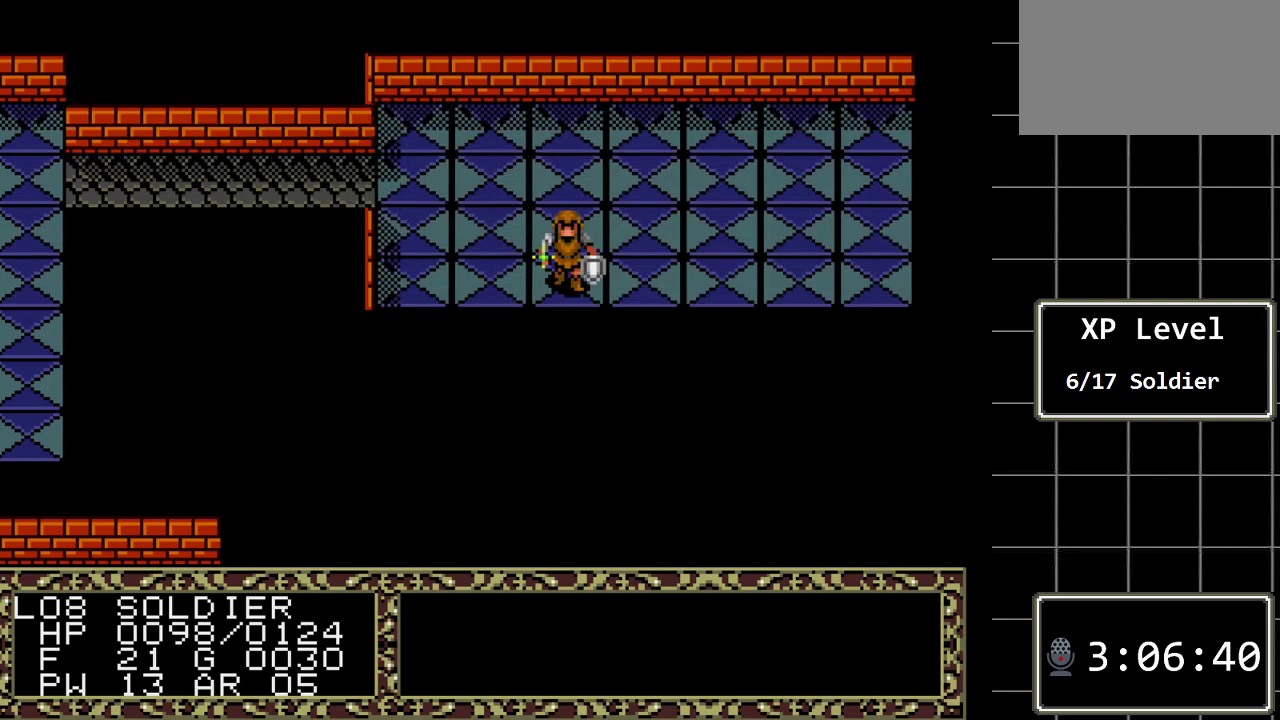
{"buttons": [], "events": []}
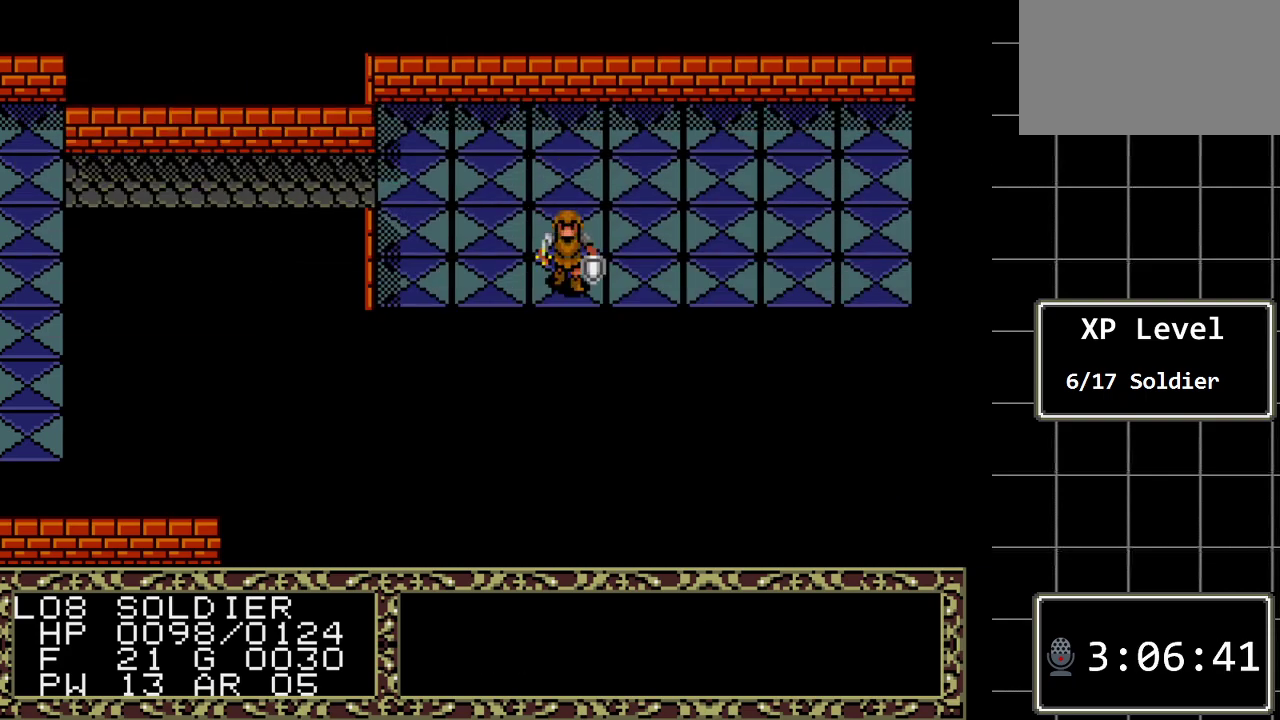
{"buttons": ["C"], "events": [[483, "C", "down"]]}
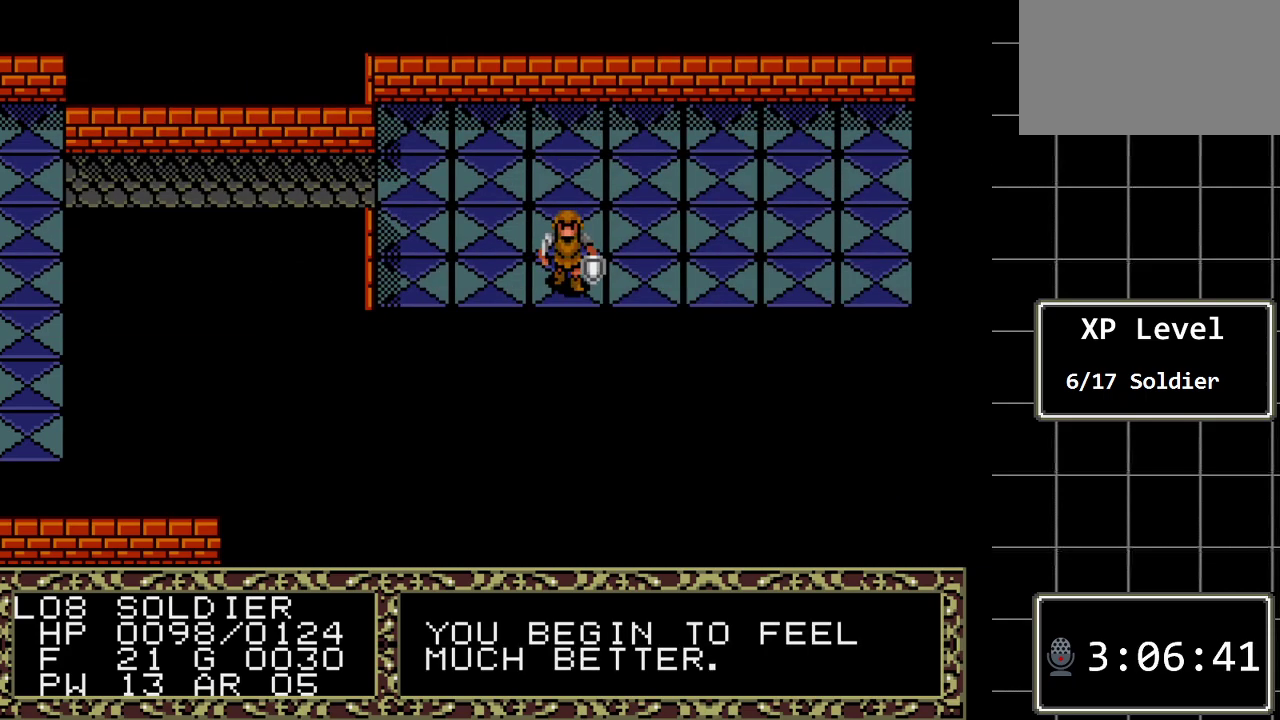
{"buttons": [], "events": [[100, "C", "up"], [267, "C", "down"], [367, "C", "up"]]}
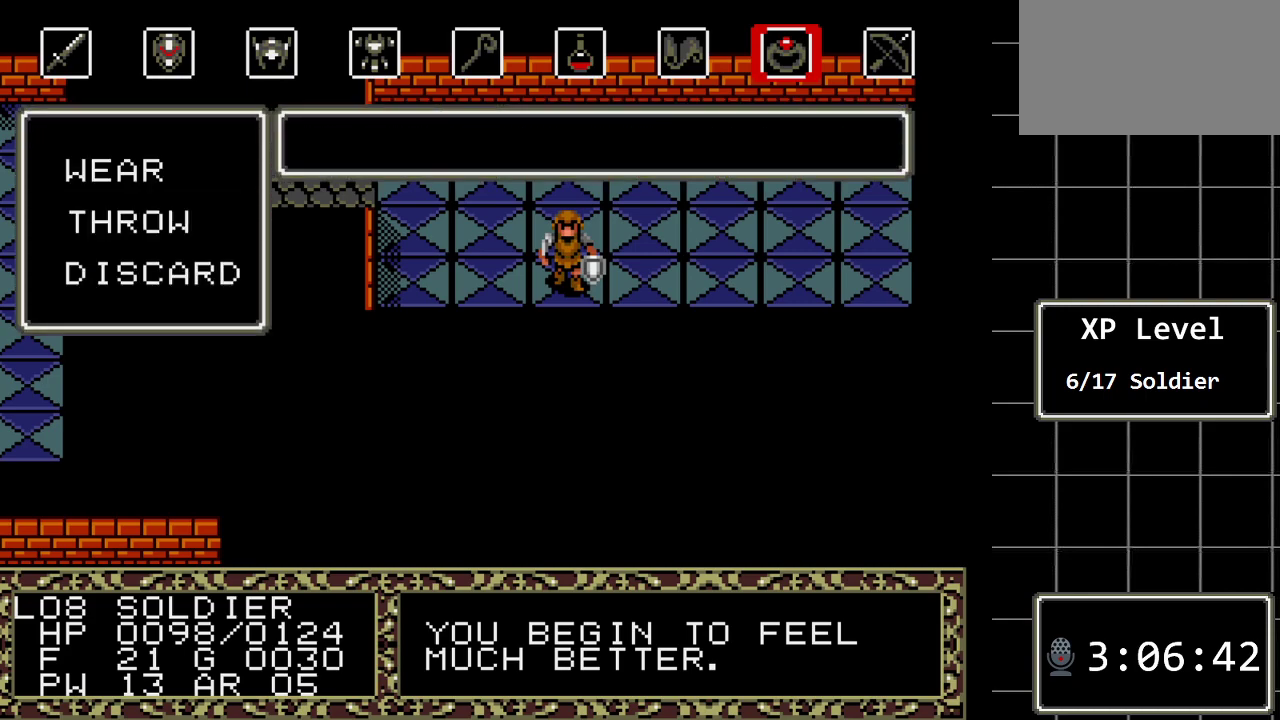
{"buttons": [], "events": [[367, "C", "down"], [467, "C", "up"]]}
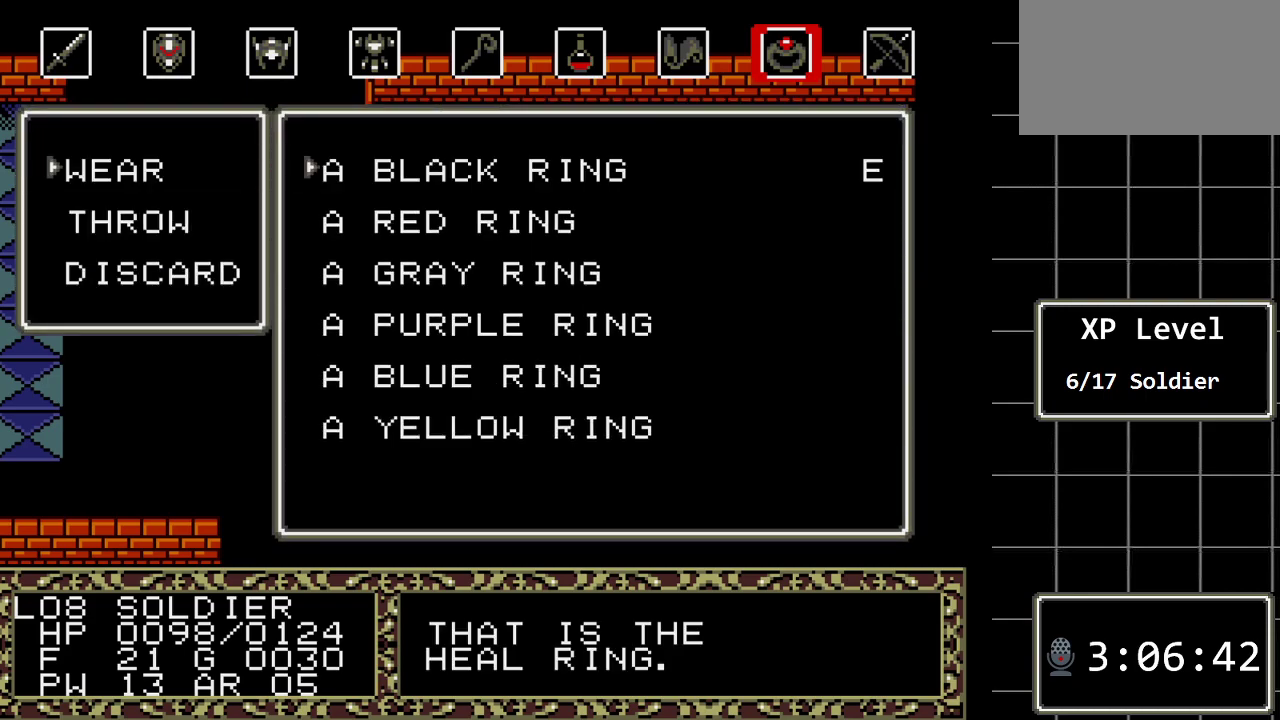
{"buttons": [], "events": []}
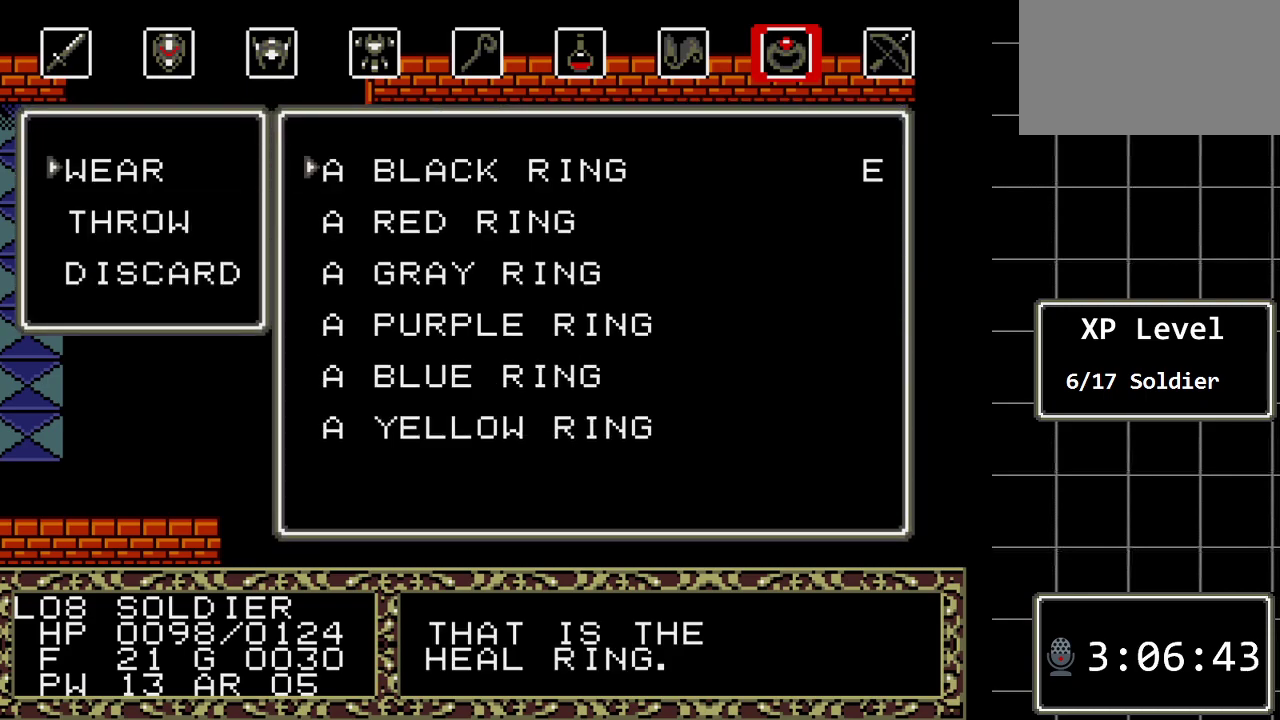
{"buttons": [], "events": []}
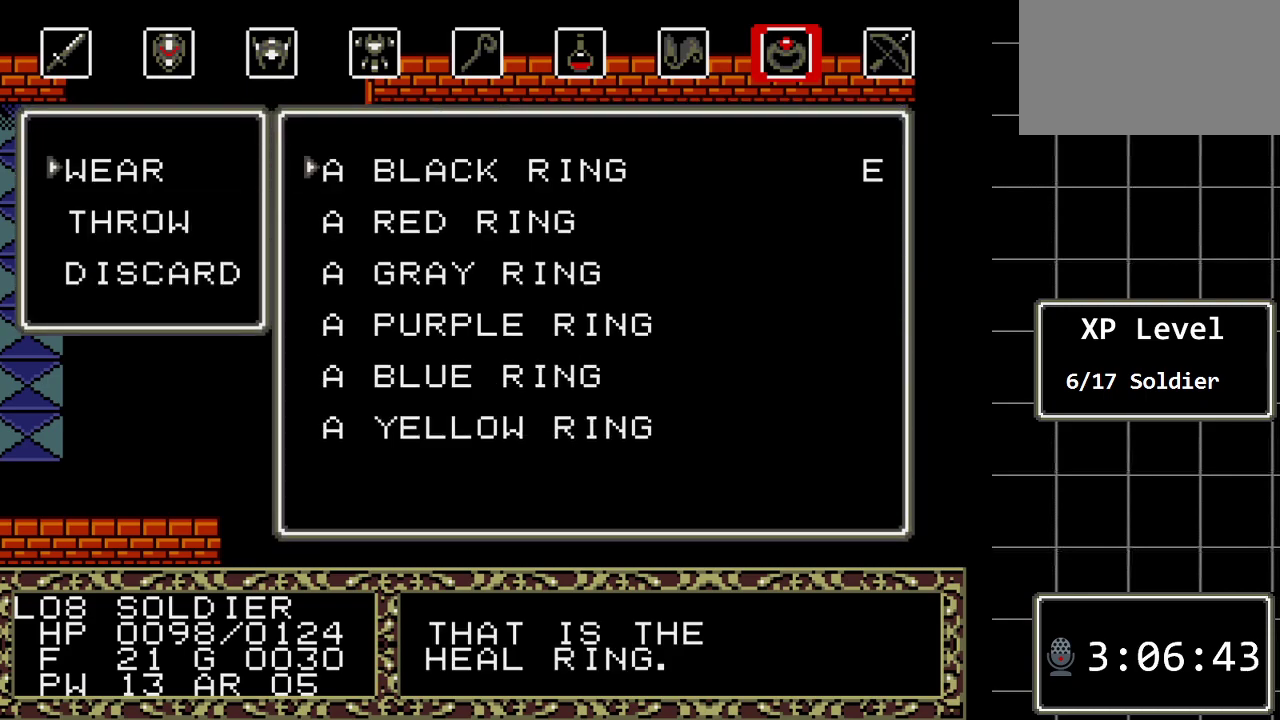
{"buttons": [], "events": [[117, "B", "down"], [250, "B", "up"]]}
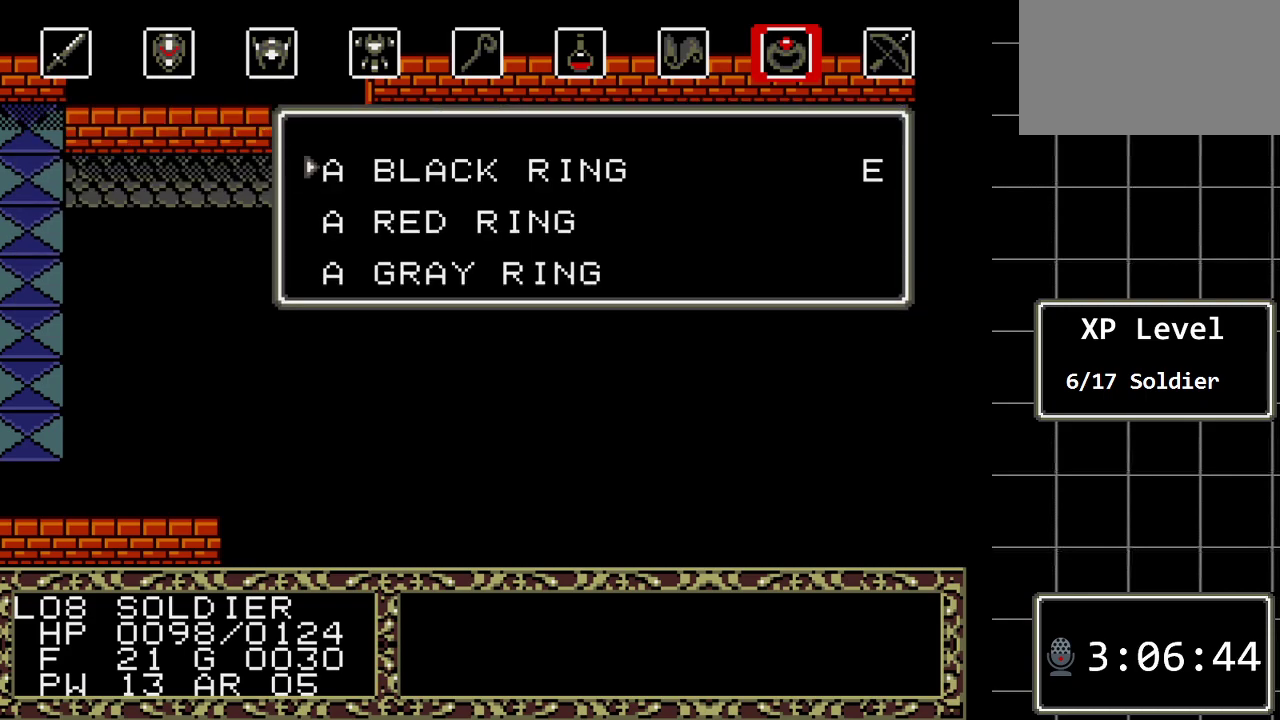
{"buttons": ["DPAD_LEFT"], "events": [[133, "DPAD_LEFT", "down"]]}
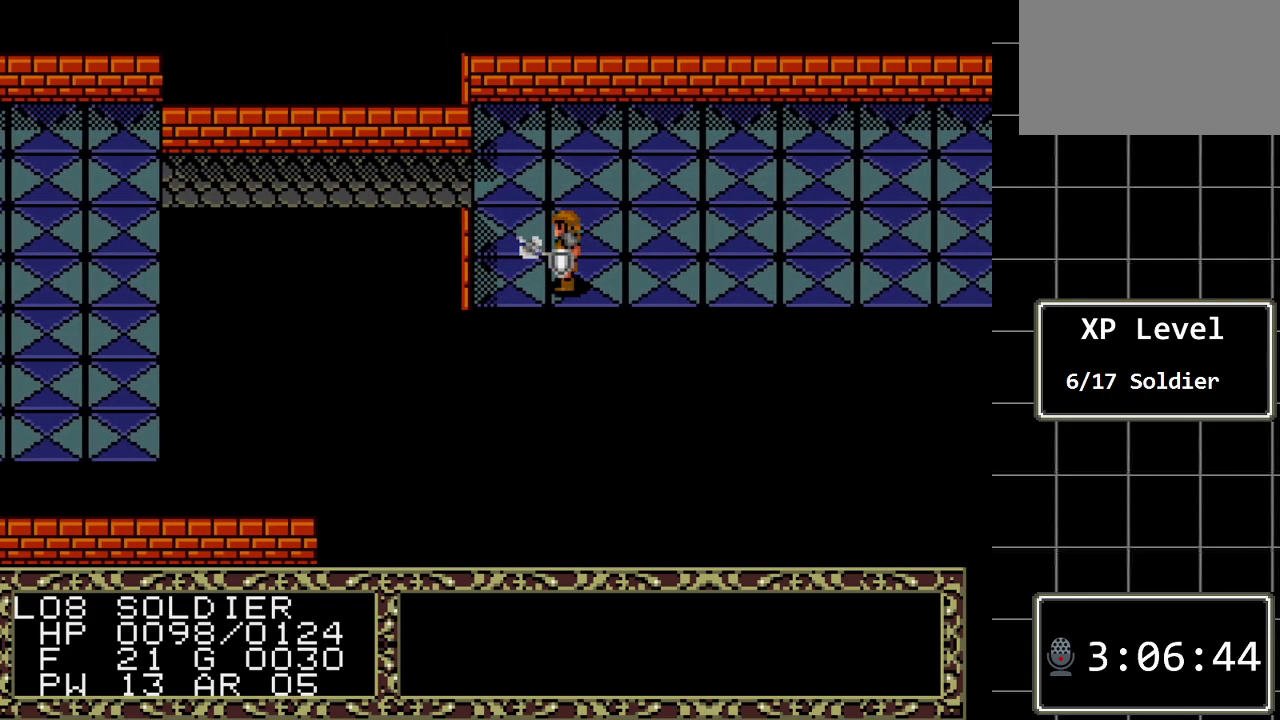
{"buttons": ["DPAD_RIGHT"], "events": [[250, "DPAD_LEFT", "up"], [333, "DPAD_RIGHT", "down"]]}
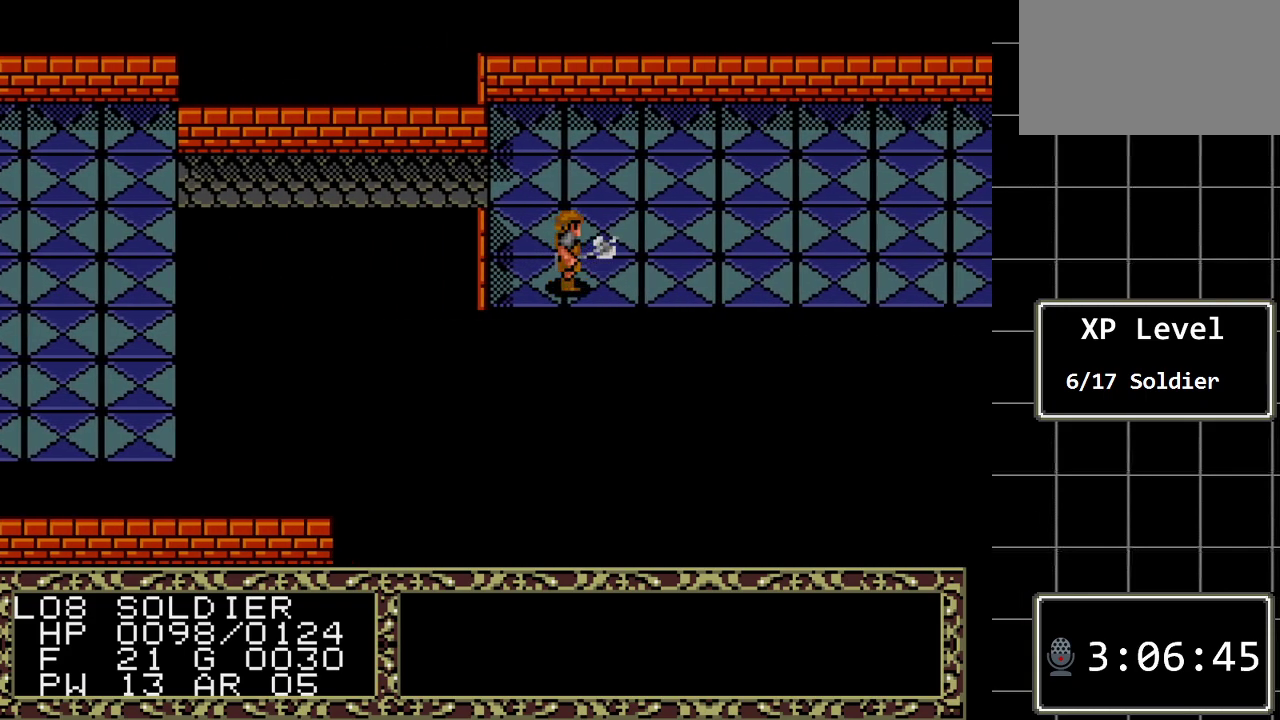
{"buttons": ["DPAD_RIGHT"], "events": []}
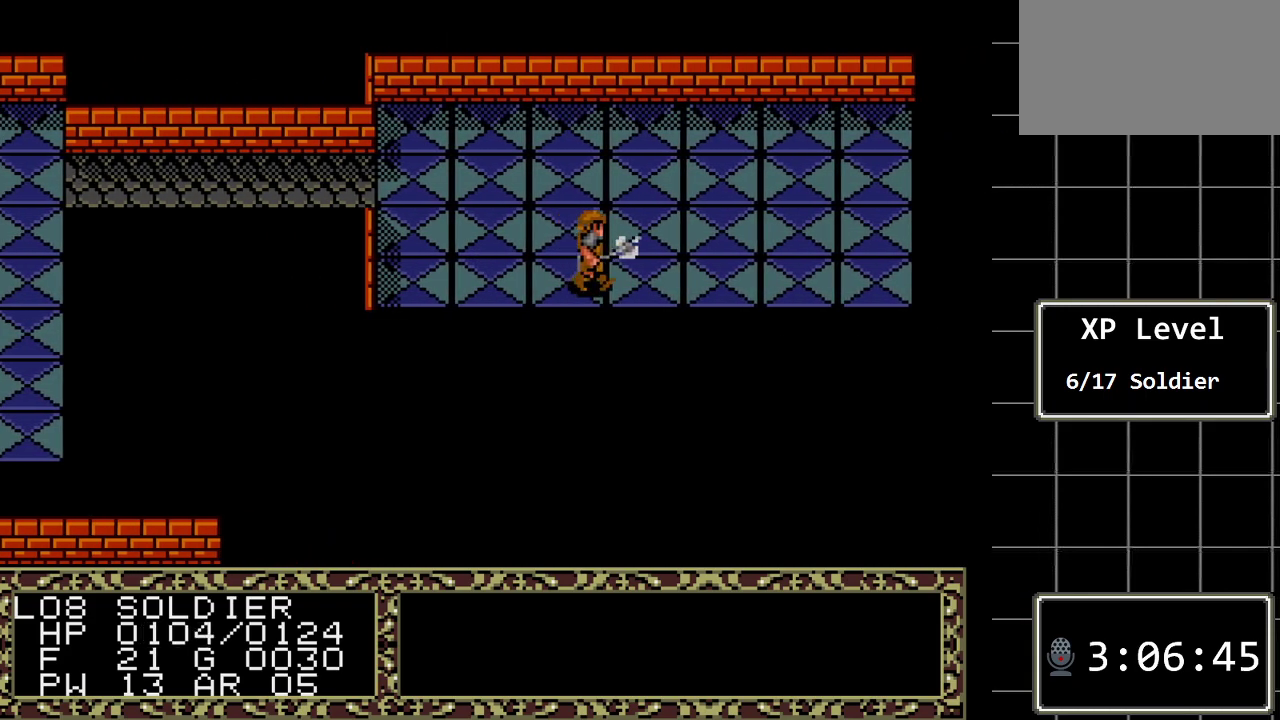
{"buttons": ["DPAD_RIGHT"], "events": []}